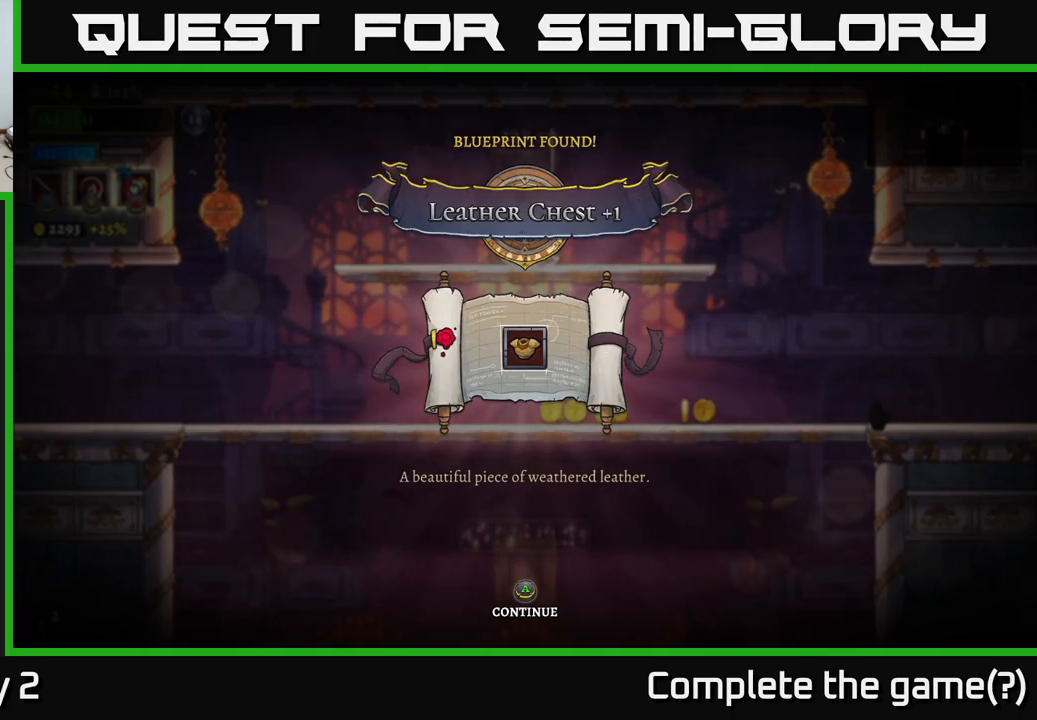
Gameplay with a controller (Xbox layout); each line is a JSON object with the inputs held at the frame after it. "events" lists button and stick changes between this image and that frame as [ms after this image, input, new state], when the widget could be followed in between.
{"buttons": [], "left_stick": "center", "right_stick": "center", "events": [[50, "A", "down"], [67, "left_stick", "down"], [150, "A", "up"], [234, "left_stick", "center"]]}
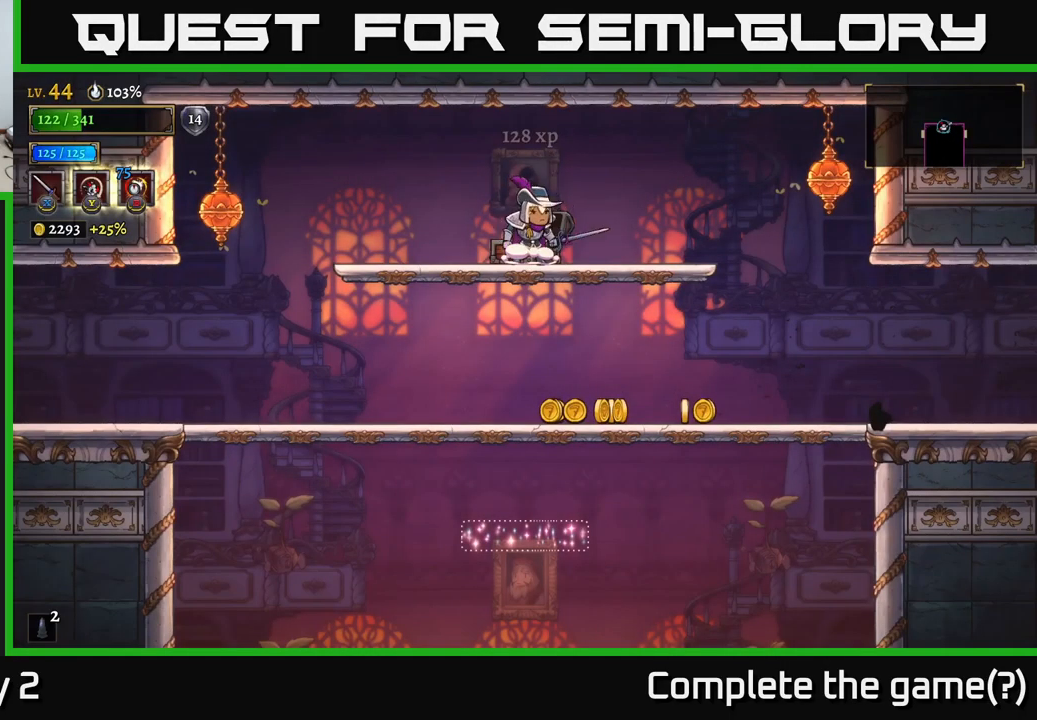
{"buttons": [], "left_stick": "down", "right_stick": "center", "events": [[117, "left_stick", "down"], [250, "A", "down"], [384, "A", "up"]]}
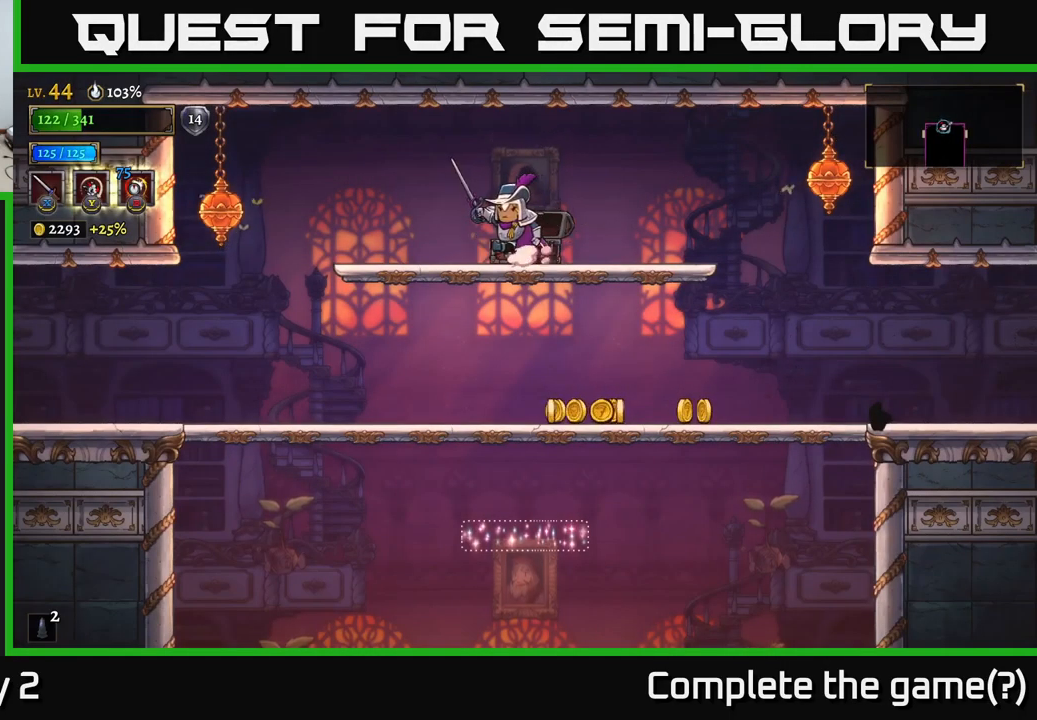
{"buttons": [], "left_stick": "right", "right_stick": "center", "events": [[217, "A", "down"], [317, "A", "up"], [334, "left_stick", "down-right"], [450, "left_stick", "right"]]}
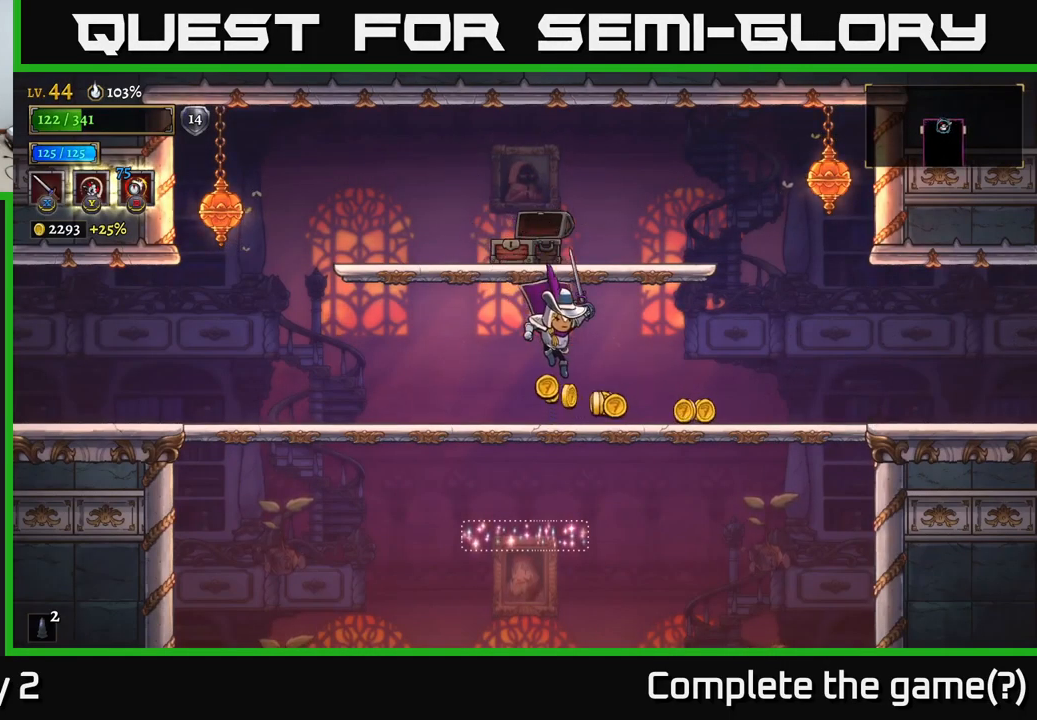
{"buttons": ["A", "X"], "left_stick": "right", "right_stick": "center", "events": [[367, "A", "down"], [467, "X", "down"]]}
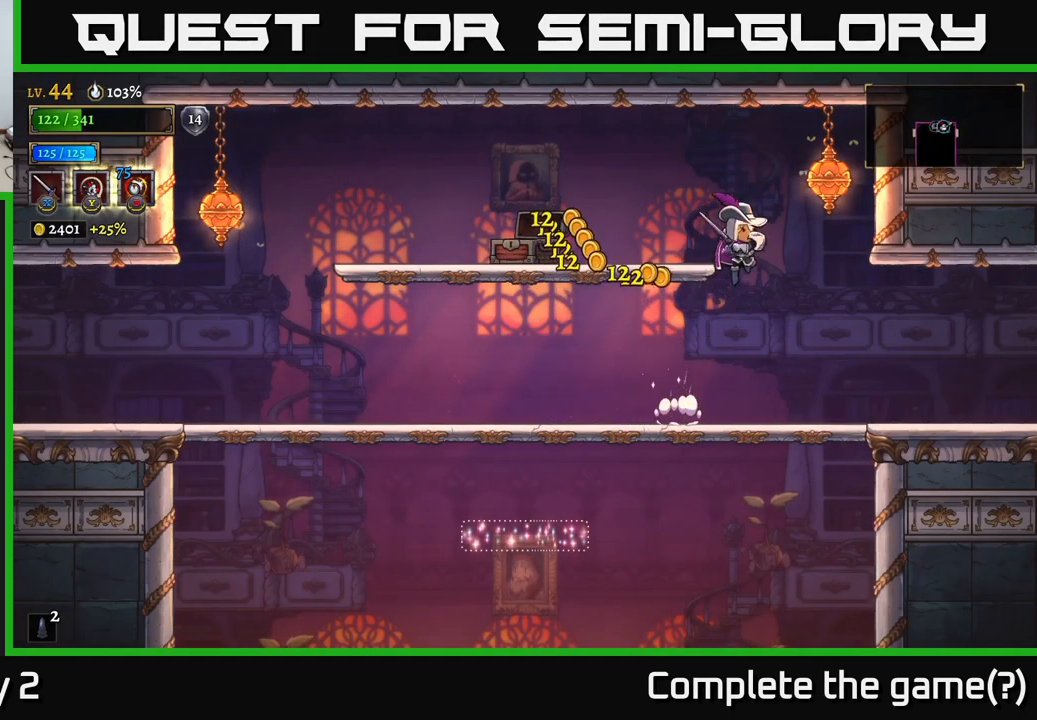
{"buttons": [], "left_stick": "left", "right_stick": "center", "events": [[184, "X", "up"], [384, "A", "up"], [384, "left_stick", "left"]]}
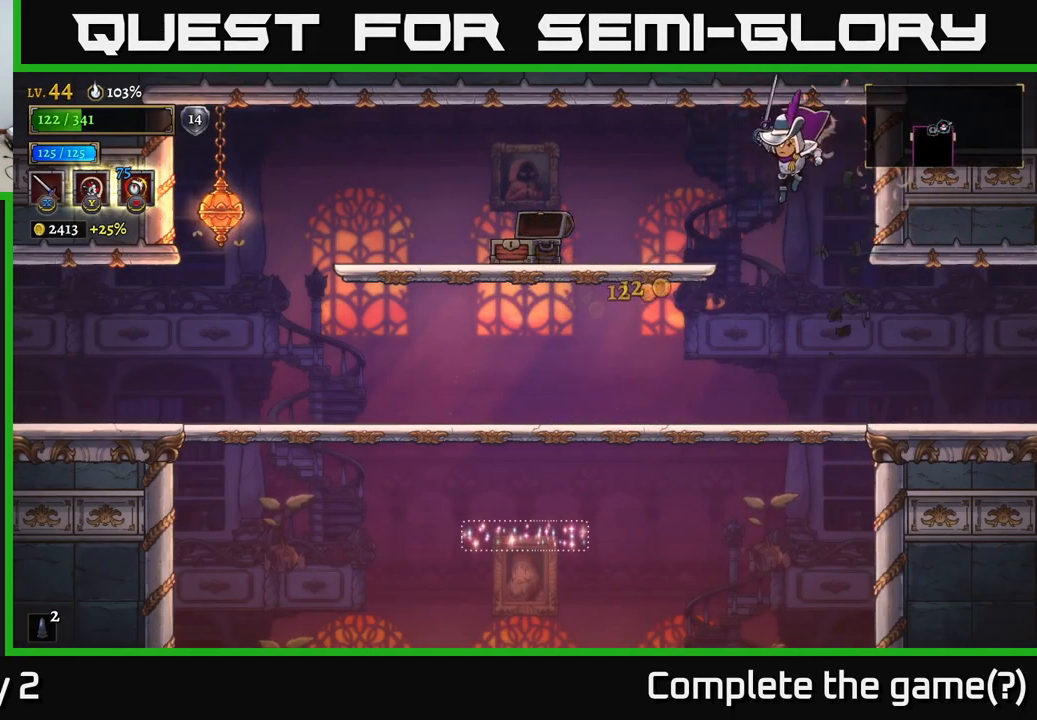
{"buttons": ["L2"], "left_stick": "left", "right_stick": "center", "events": [[367, "L2", "down"]]}
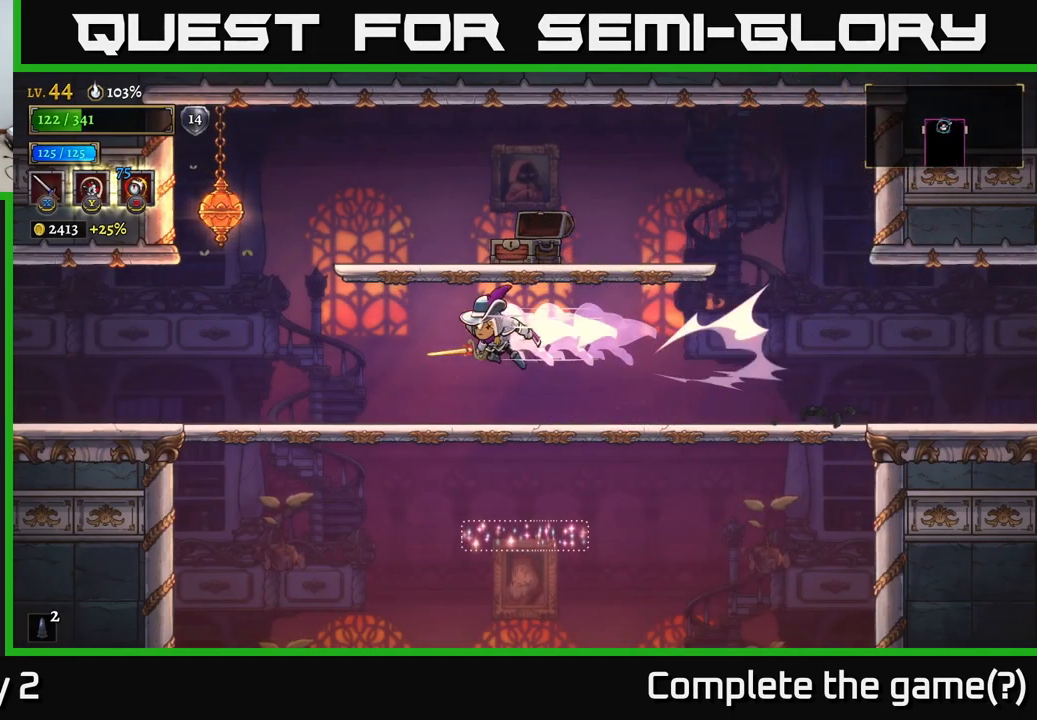
{"buttons": ["A"], "left_stick": "left", "right_stick": "center", "events": [[17, "L2", "up"], [300, "left_stick", "center"], [466, "A", "down"], [483, "left_stick", "left"]]}
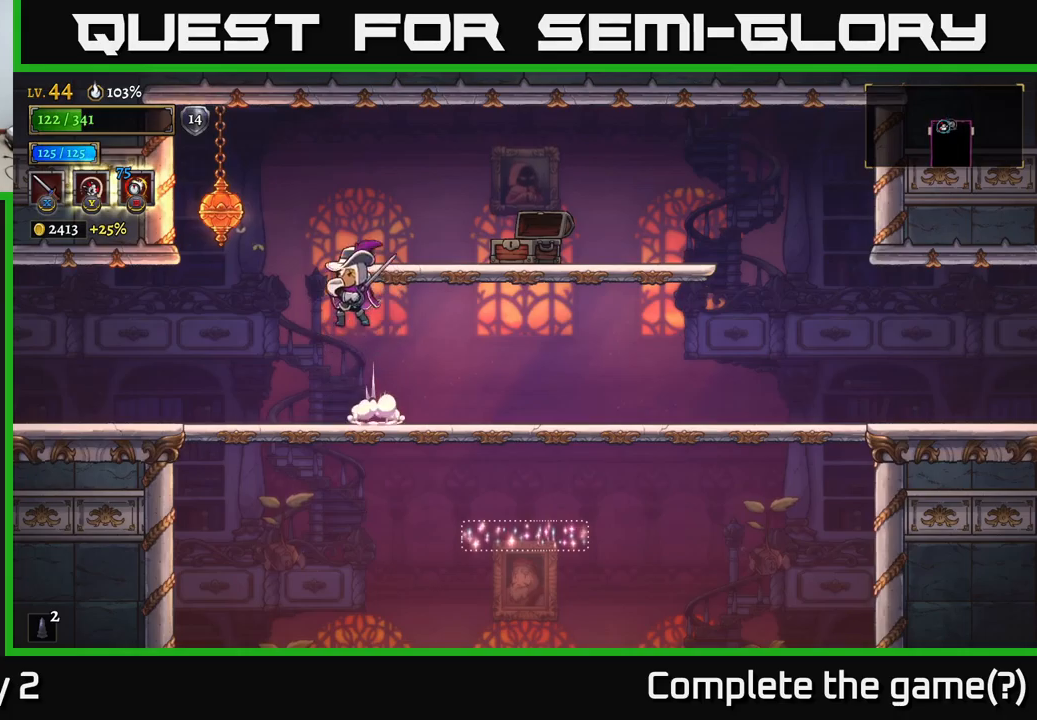
{"buttons": [], "left_stick": "center", "right_stick": "center", "events": [[16, "X", "down"], [183, "X", "up"], [233, "A", "up"], [500, "left_stick", "center"]]}
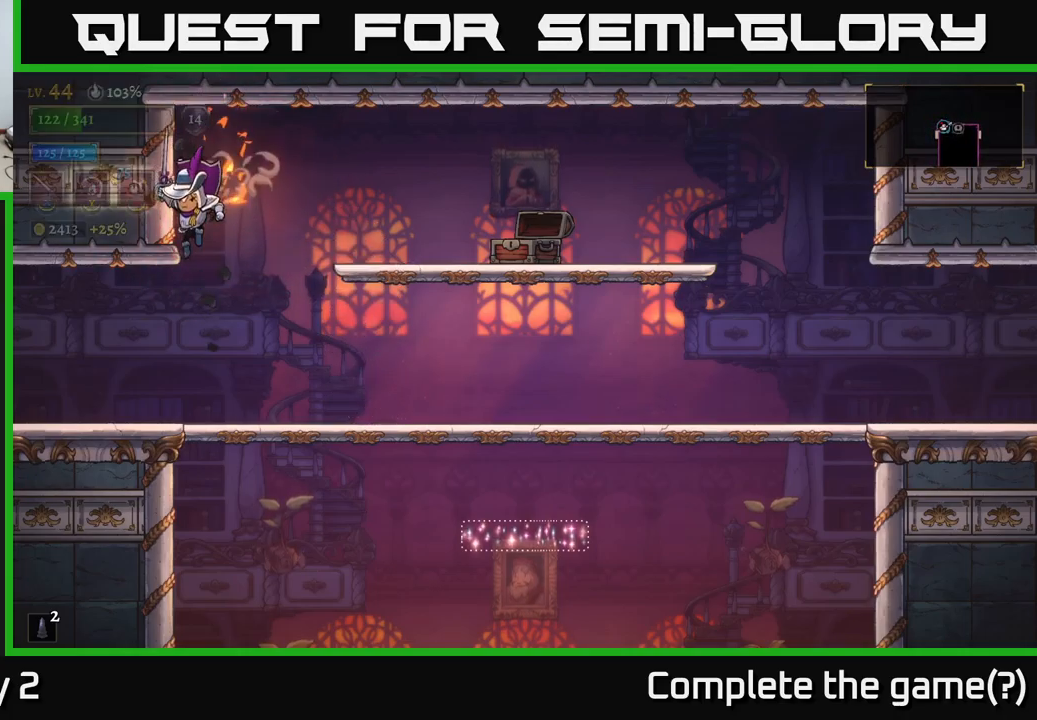
{"buttons": ["L2"], "left_stick": "left", "right_stick": "center", "events": [[133, "left_stick", "left"], [433, "L2", "down"]]}
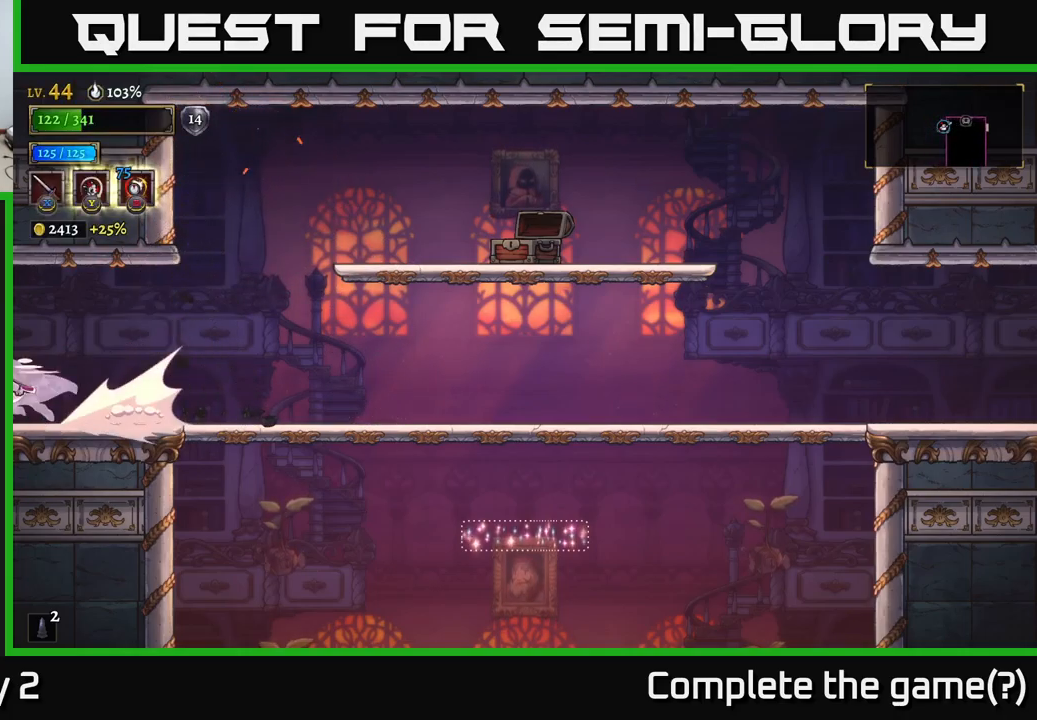
{"buttons": [], "left_stick": "left", "right_stick": "center", "events": [[33, "L2", "up"], [150, "left_stick", "center"], [366, "left_stick", "left"]]}
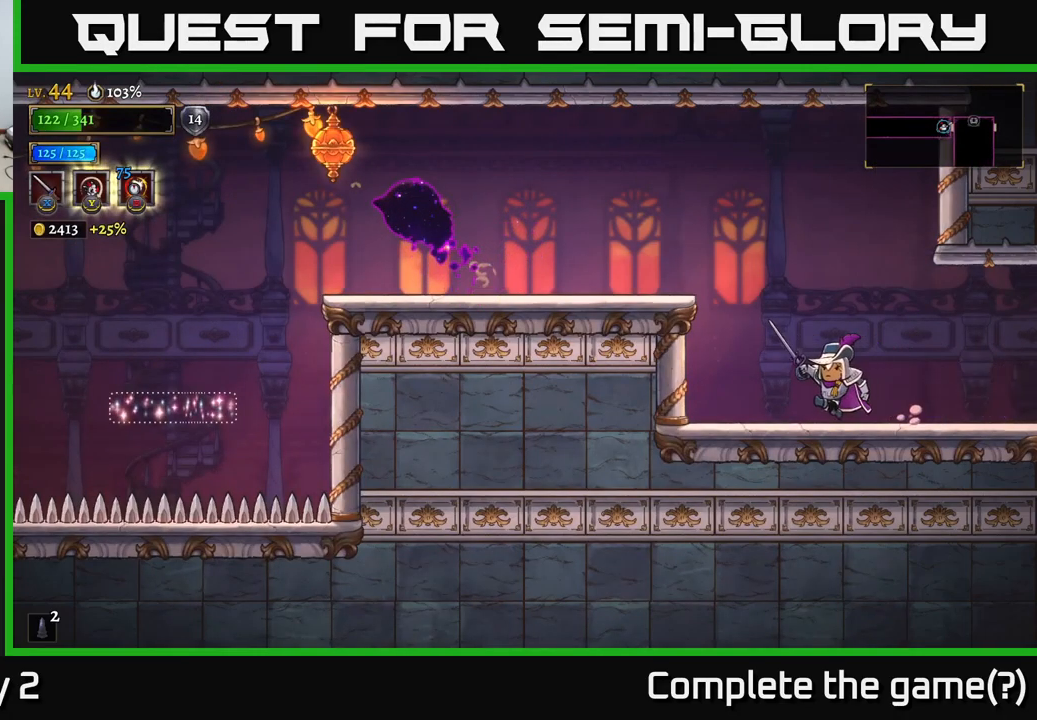
{"buttons": [], "left_stick": "left", "right_stick": "center", "events": [[83, "A", "down"], [300, "A", "up"]]}
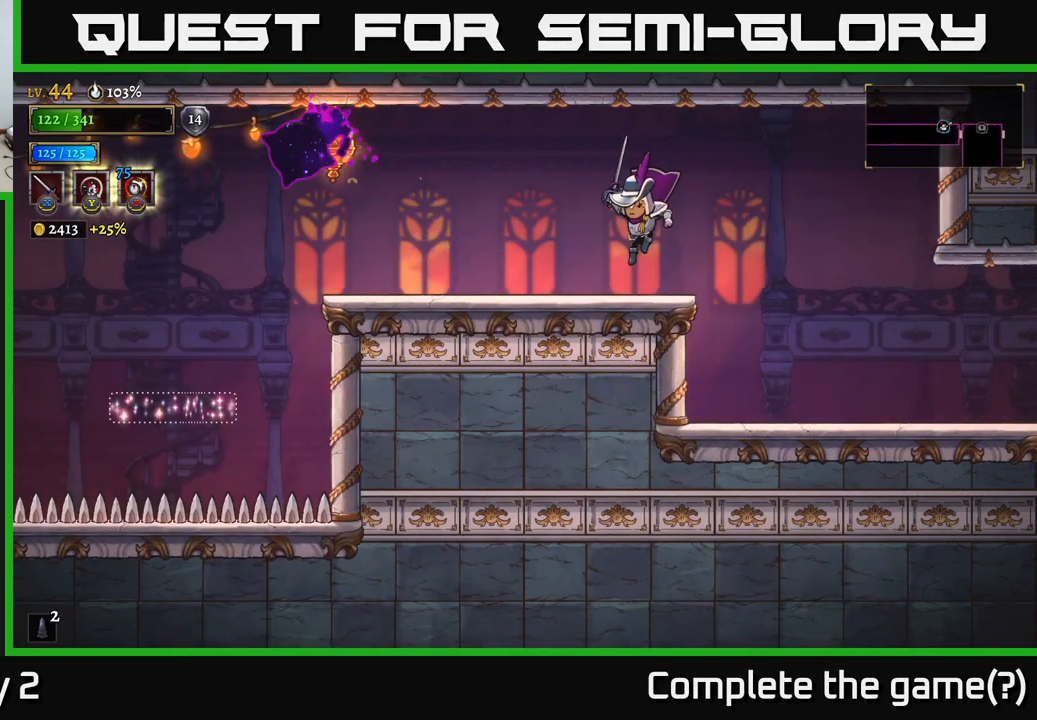
{"buttons": ["A"], "left_stick": "left", "right_stick": "center", "events": [[316, "X", "down"], [400, "A", "down"], [500, "X", "up"]]}
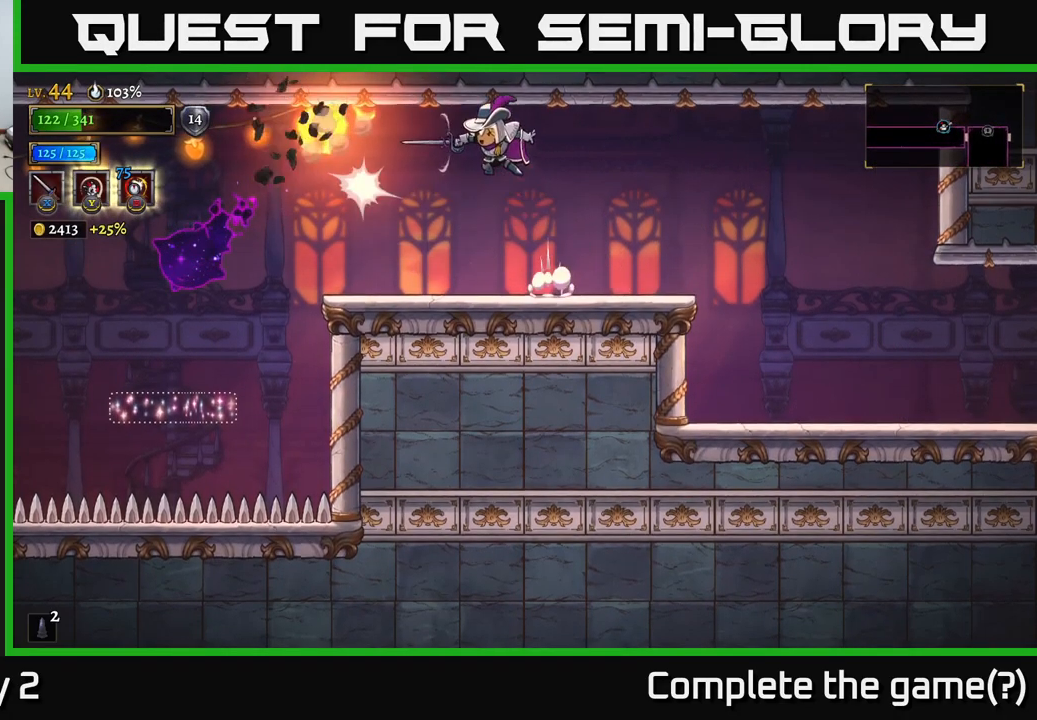
{"buttons": [], "left_stick": "left", "right_stick": "center", "events": [[100, "A", "up"], [233, "left_stick", "center"], [450, "left_stick", "left"]]}
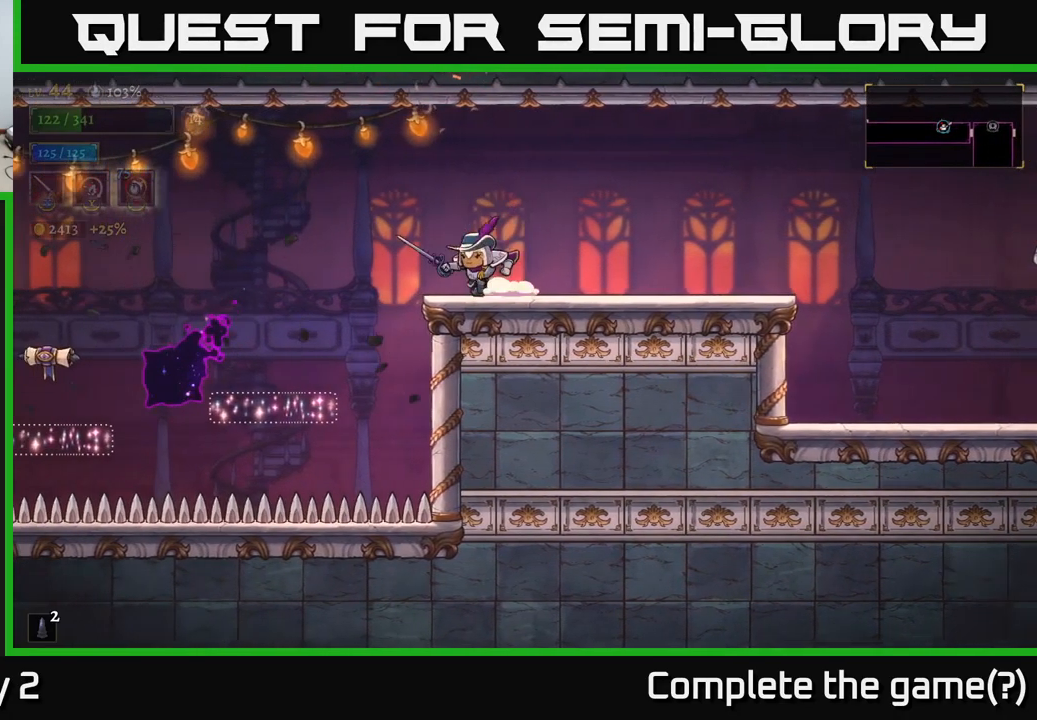
{"buttons": [], "left_stick": "left", "right_stick": "center", "events": [[83, "A", "down"], [183, "A", "up"]]}
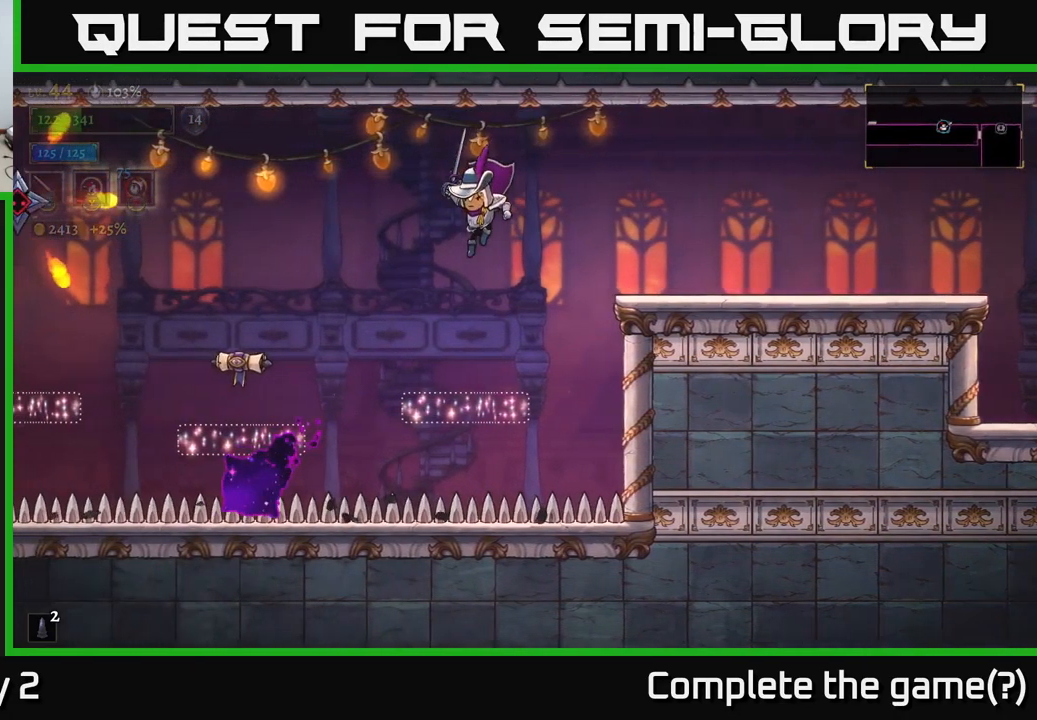
{"buttons": [], "left_stick": "center", "right_stick": "center", "events": [[116, "left_stick", "center"]]}
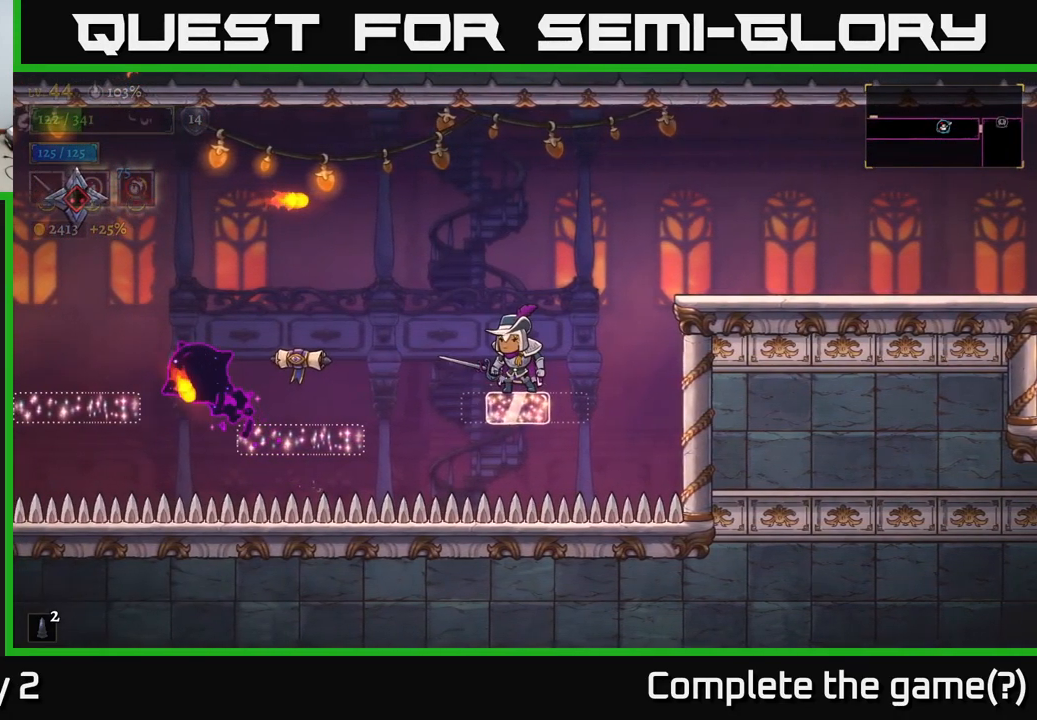
{"buttons": ["X"], "left_stick": "center", "right_stick": "center", "events": [[300, "left_stick", "left"], [450, "X", "down"], [450, "left_stick", "center"]]}
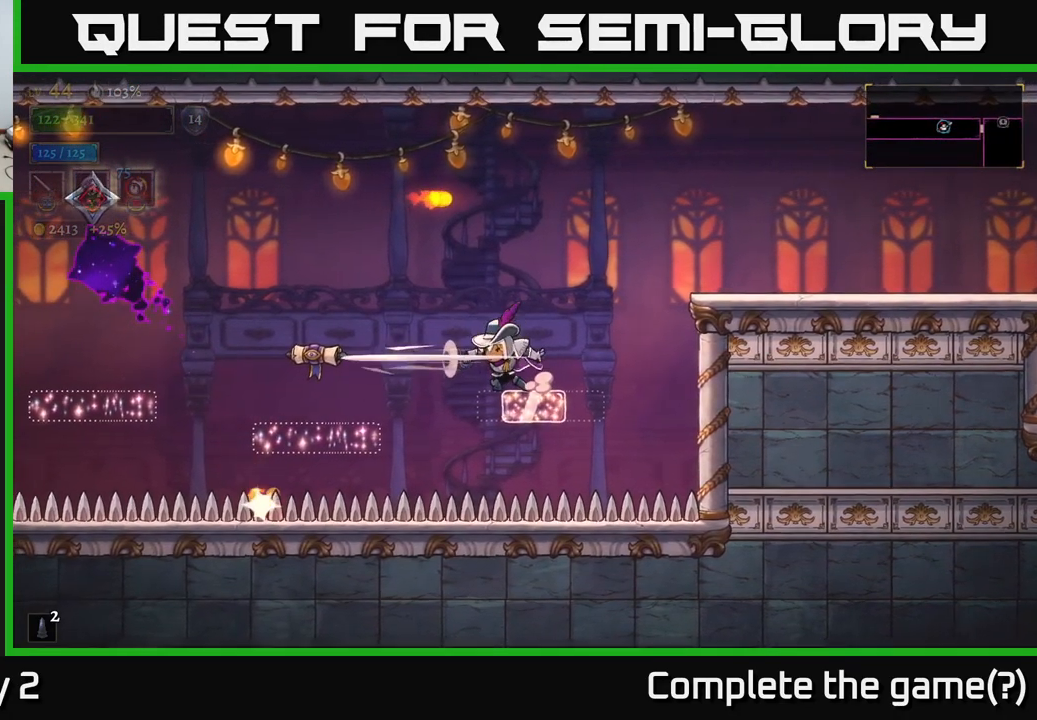
{"buttons": [], "left_stick": "center", "right_stick": "center", "events": [[83, "X", "up"]]}
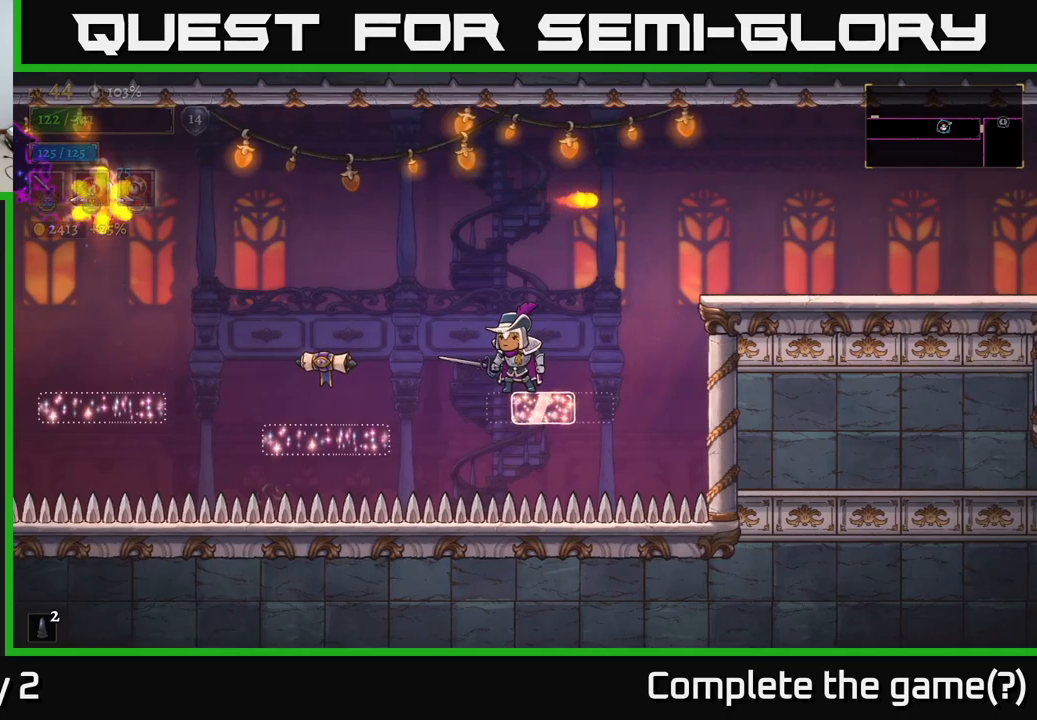
{"buttons": [], "left_stick": "center", "right_stick": "center", "events": [[167, "left_stick", "left"], [250, "left_stick", "center"], [283, "X", "down"], [433, "X", "up"]]}
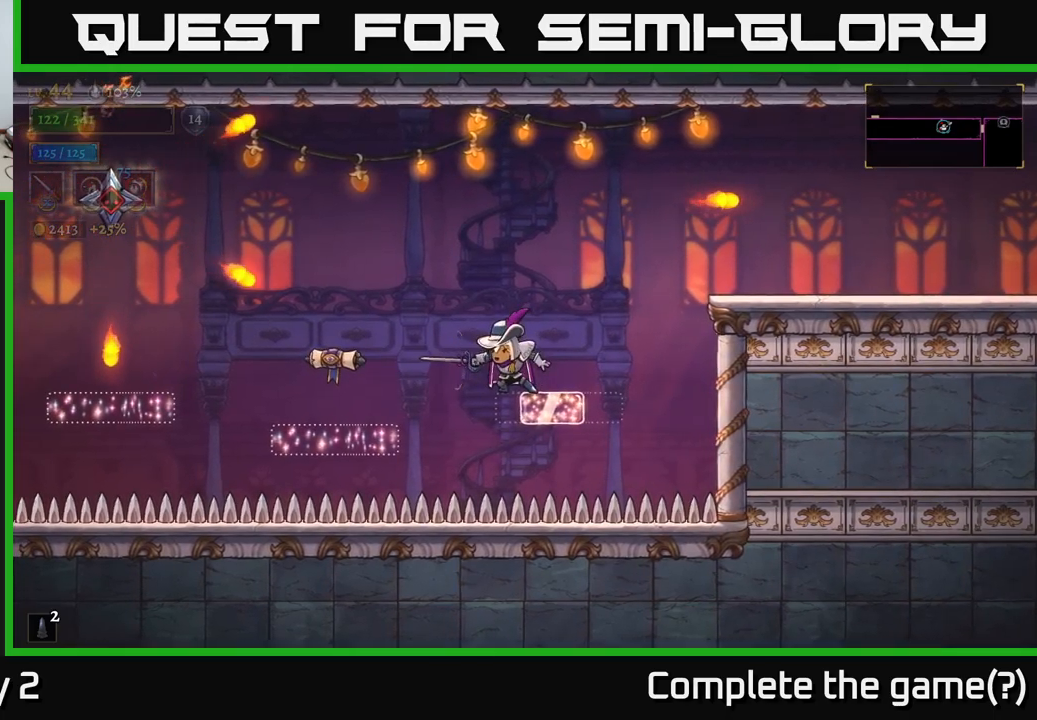
{"buttons": [], "left_stick": "center", "right_stick": "center", "events": []}
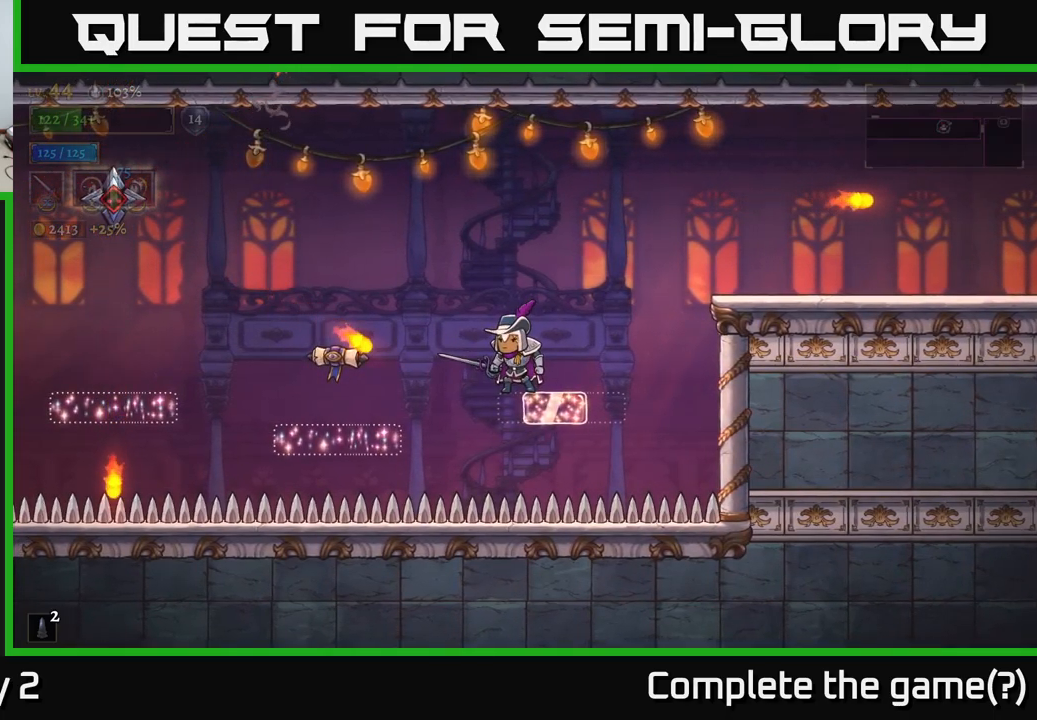
{"buttons": [], "left_stick": "left", "right_stick": "center", "events": [[300, "A", "down"], [400, "A", "up"], [417, "left_stick", "left"]]}
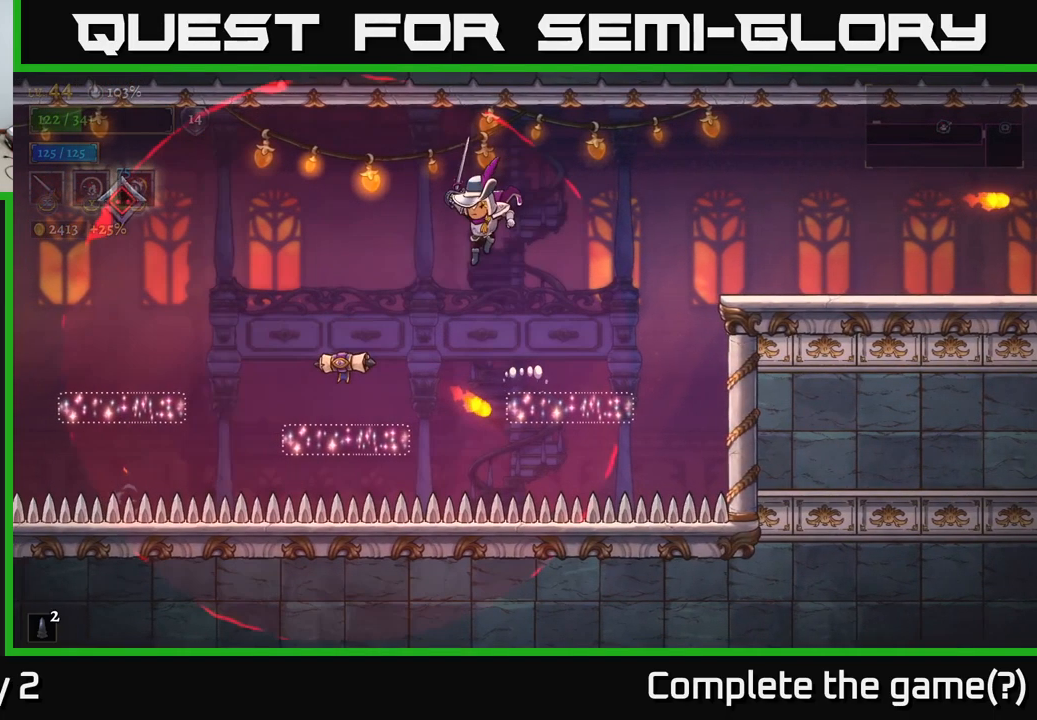
{"buttons": [], "left_stick": "center", "right_stick": "center", "events": [[167, "left_stick", "center"], [217, "X", "down"], [233, "left_stick", "left"], [367, "X", "up"], [400, "left_stick", "center"]]}
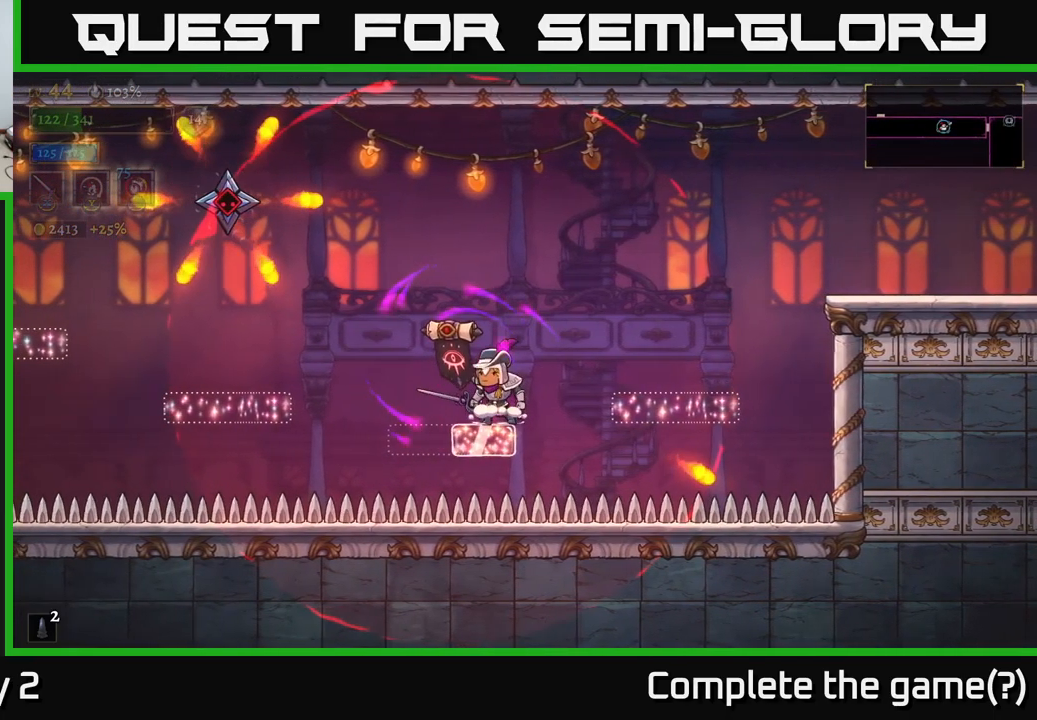
{"buttons": ["A", "R2"], "left_stick": "right", "right_stick": "center", "events": [[83, "left_stick", "right"], [133, "A", "down"], [500, "R2", "down"]]}
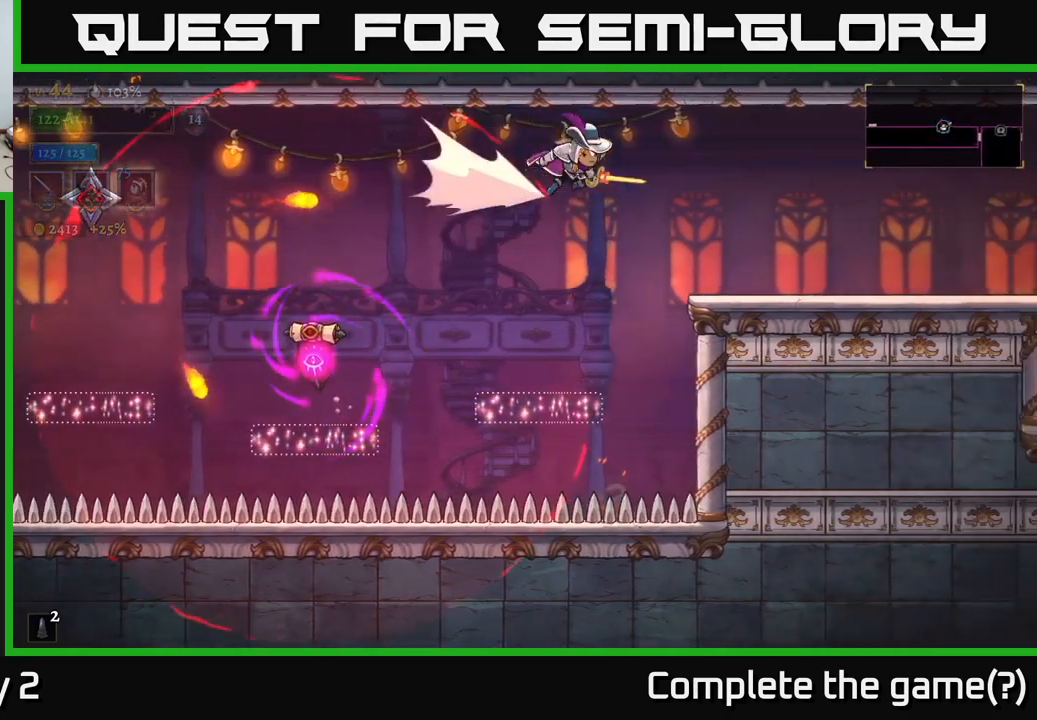
{"buttons": [], "left_stick": "right", "right_stick": "center", "events": [[33, "A", "up"], [367, "R2", "up"]]}
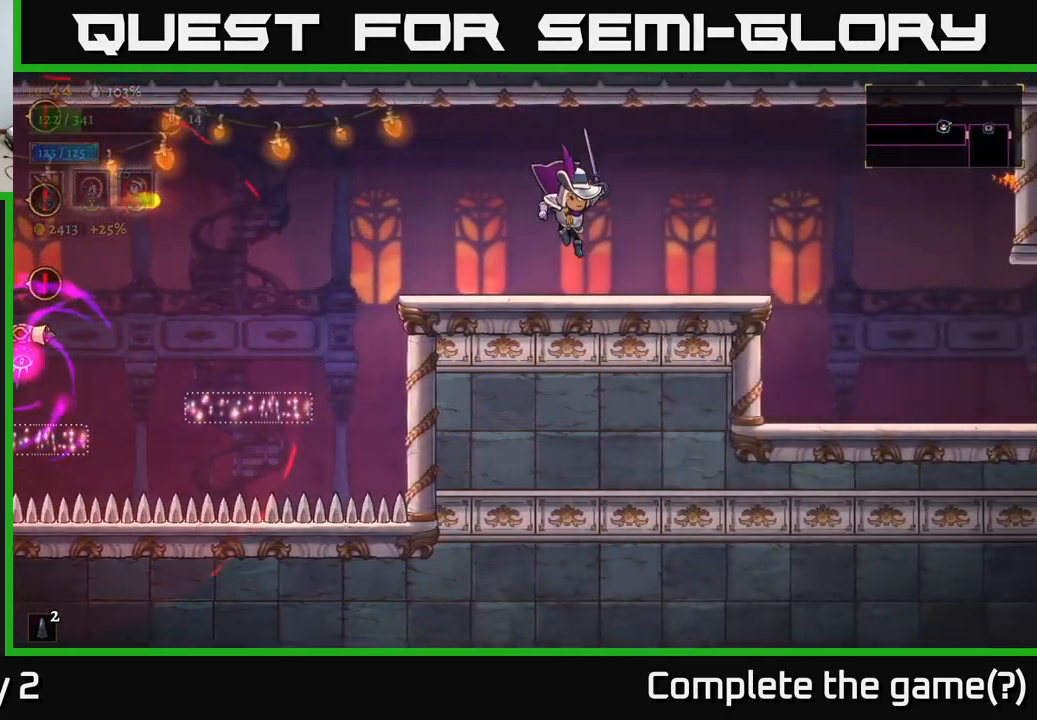
{"buttons": [], "left_stick": "left", "right_stick": "center", "events": [[217, "left_stick", "left"]]}
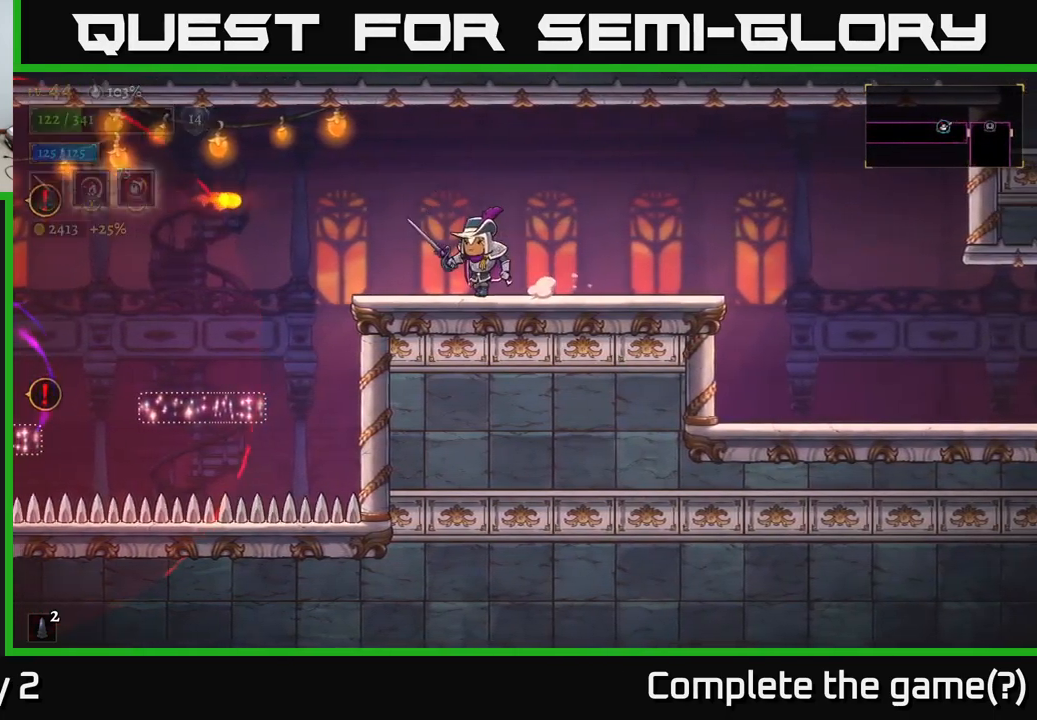
{"buttons": [], "left_stick": "down", "right_stick": "center", "events": [[33, "left_stick", "center"], [383, "left_stick", "down"]]}
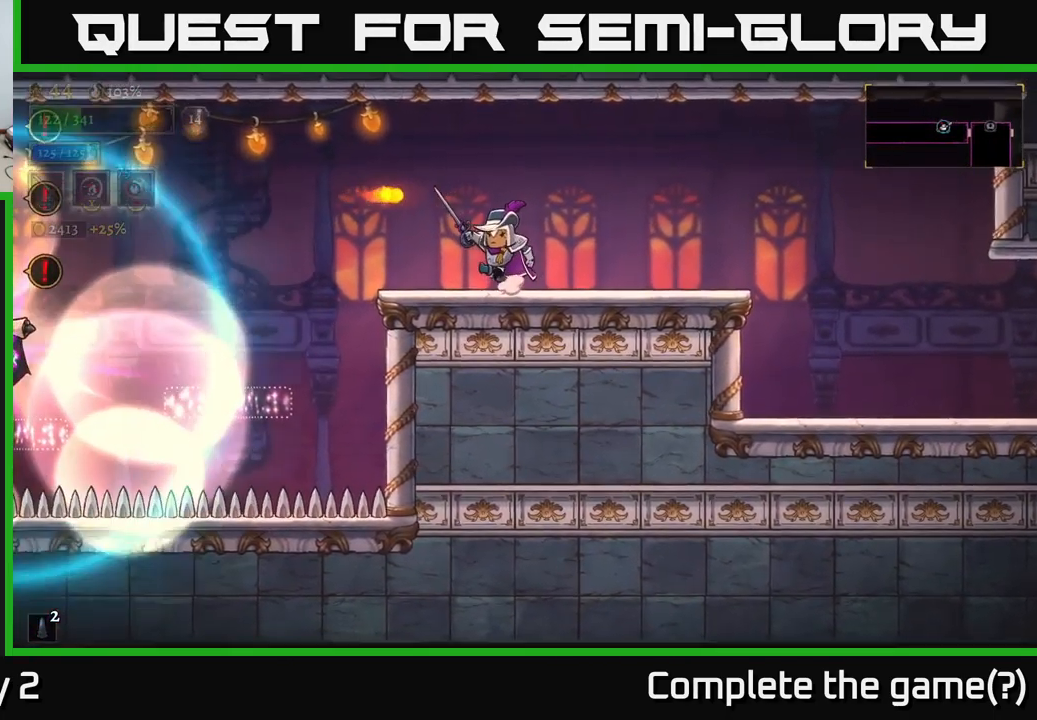
{"buttons": [], "left_stick": "center", "right_stick": "center", "events": [[250, "left_stick", "center"]]}
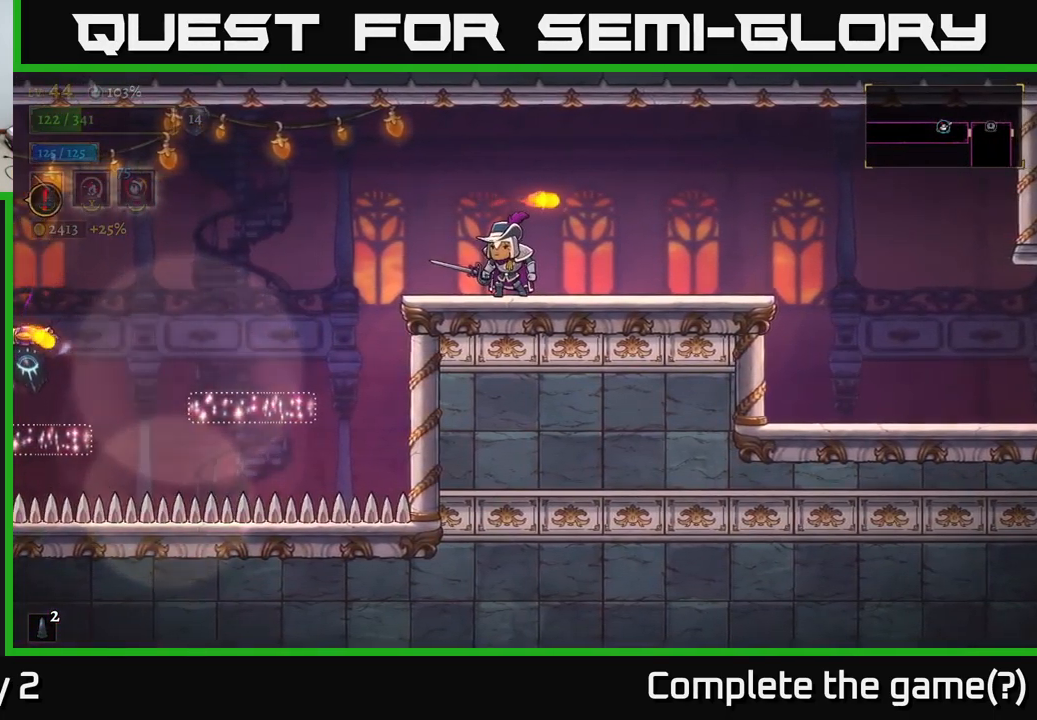
{"buttons": [], "left_stick": "center", "right_stick": "center", "events": [[67, "left_stick", "left"], [267, "left_stick", "center"]]}
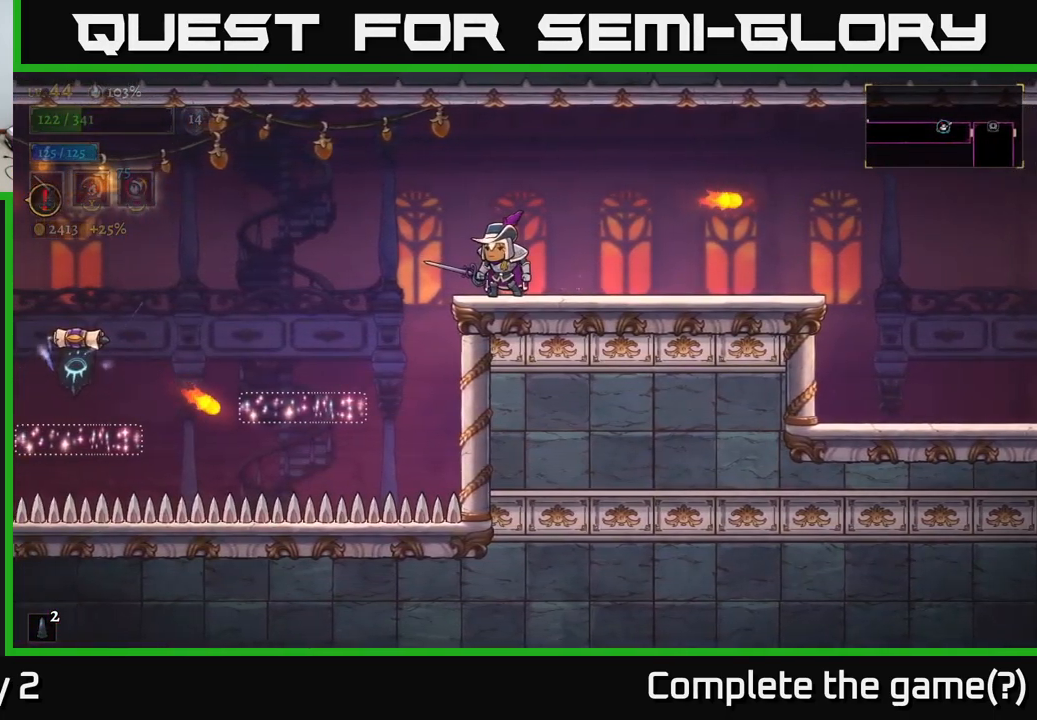
{"buttons": ["A"], "left_stick": "left", "right_stick": "center", "events": [[300, "left_stick", "left"], [317, "A", "down"]]}
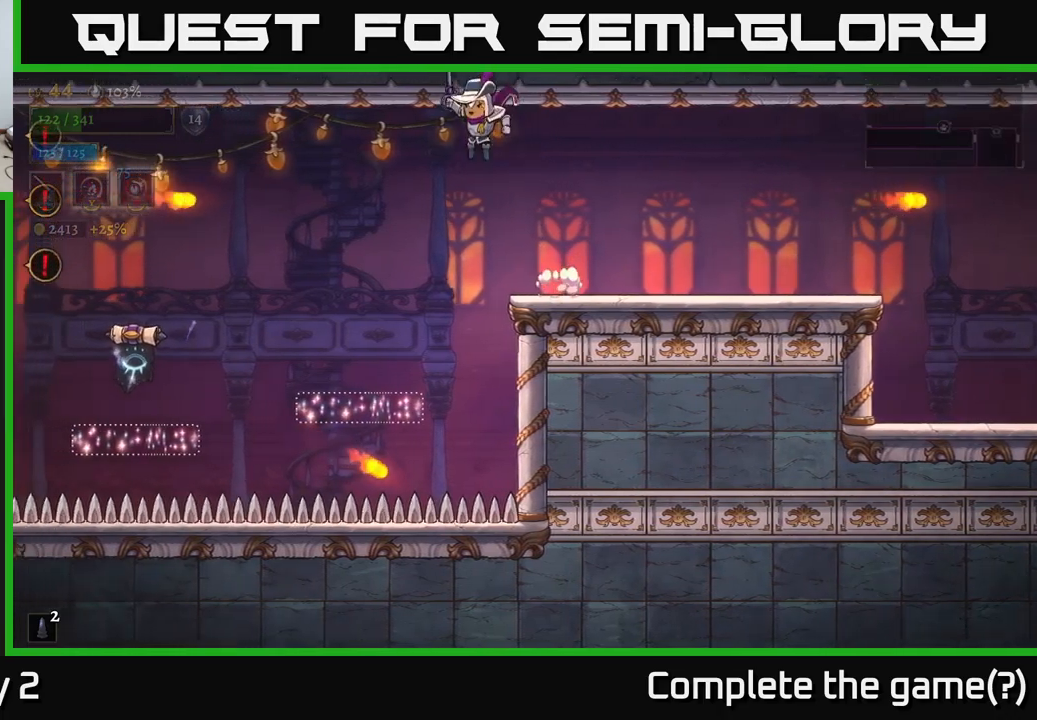
{"buttons": [], "left_stick": "center", "right_stick": "center", "events": [[50, "A", "up"], [400, "left_stick", "center"]]}
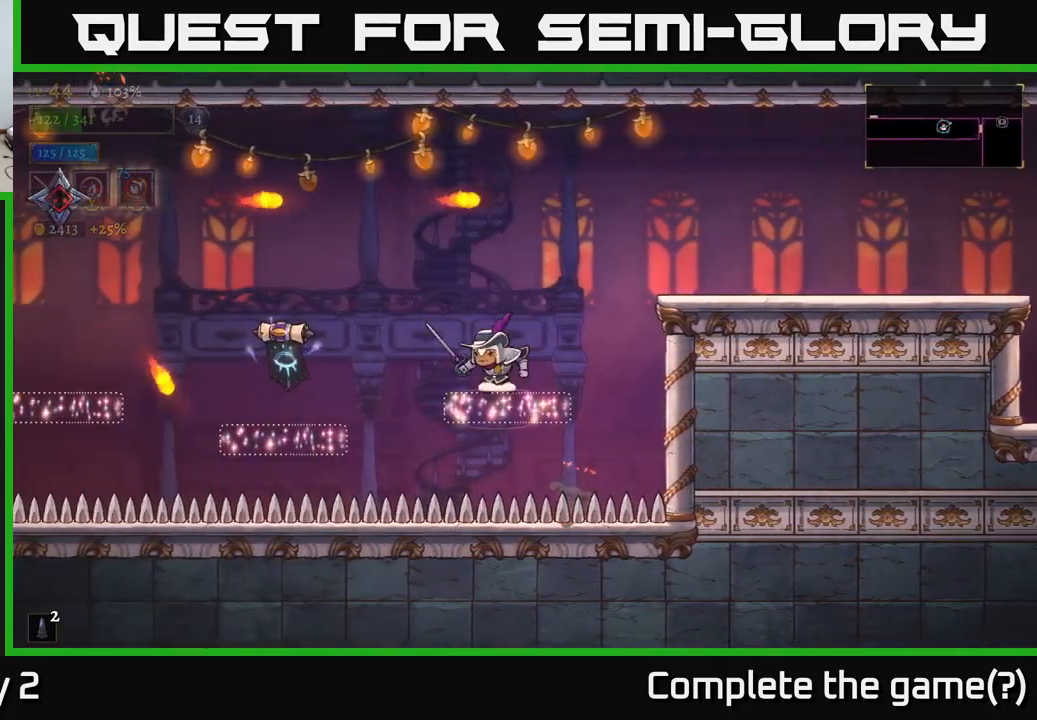
{"buttons": [], "left_stick": "center", "right_stick": "center", "events": []}